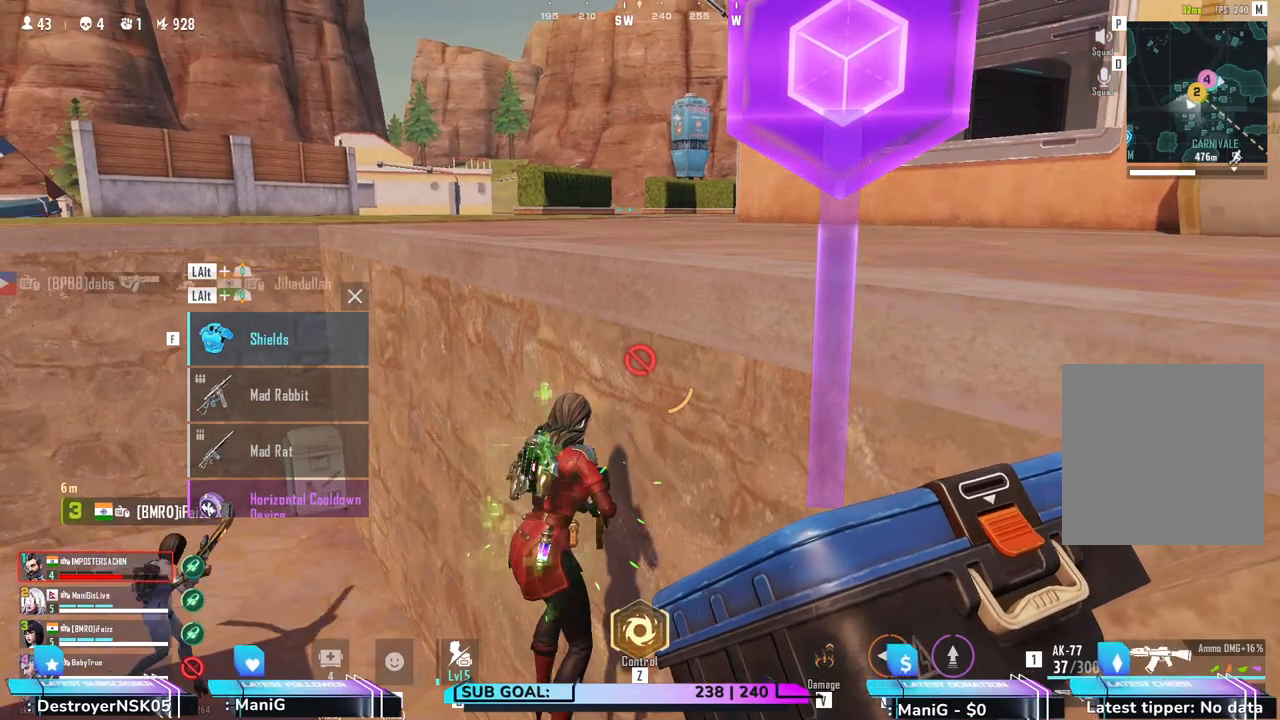
Gameplay with keyboard and mouse; each line is a JSON object with the keys and mouse buttons held at the frame after it. "events" lists presses ("down") and releases ("up") of "1", "2", "3", "4", "5", "a", "alt", "b", "c", "ctrl", "d", "e", "f", "g", "q", "r", "s", "shift", "space", "t", "tab", "v", "w", "x", "z", "mouse_left", "mouse_wheel", "mouse_right" and "mouse_mb5" between this image and that frame as [ms after this image, input, new state], when the widget could be followed in between. "mouse_left", "mouse_wheel", "mouse_right", "mouse_mb5" = the "left", "wheel", "right", "mb5" buttons of the "mouse" list. No other keys are recorded. "wheel" means that the mouse wheel is clicked or scrolled. Not read: mouse_mb4 mouse_move.
{"keys": [], "mouse": [], "events": [[317, "1", "down"], [417, "1", "up"]]}
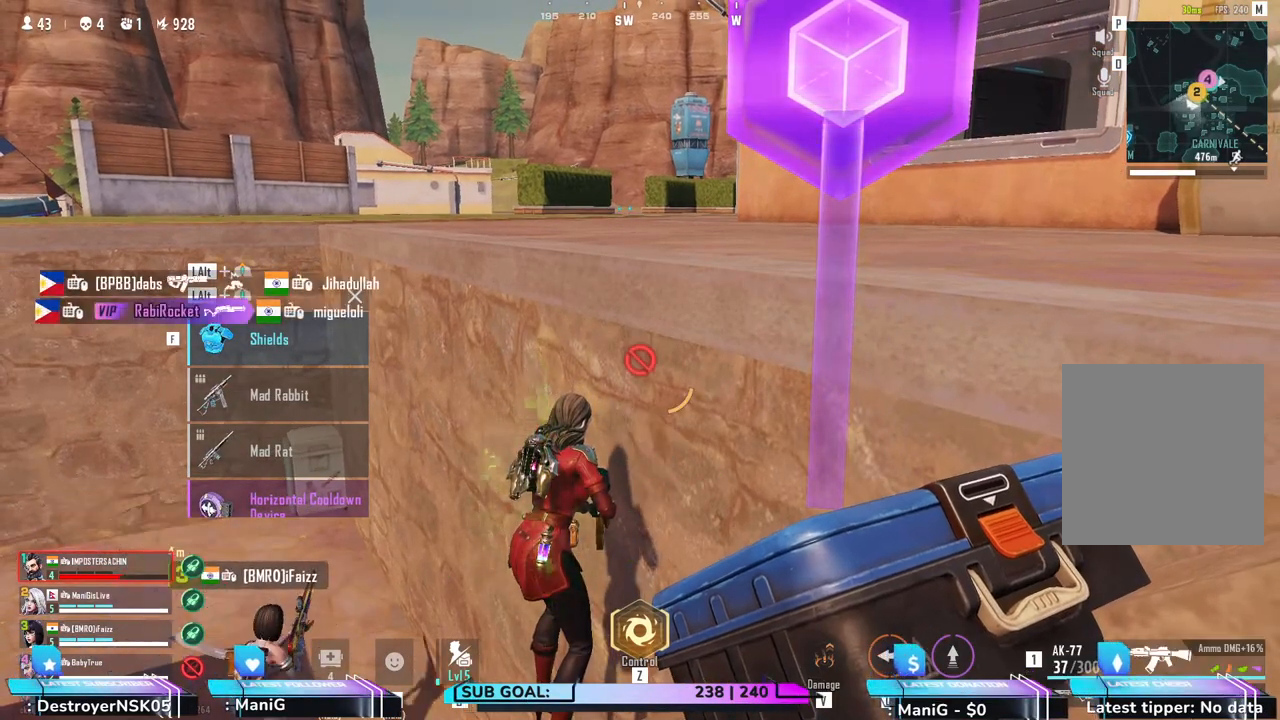
{"keys": ["a", "w"], "mouse": [], "events": [[383, "a", "down"], [500, "w", "down"]]}
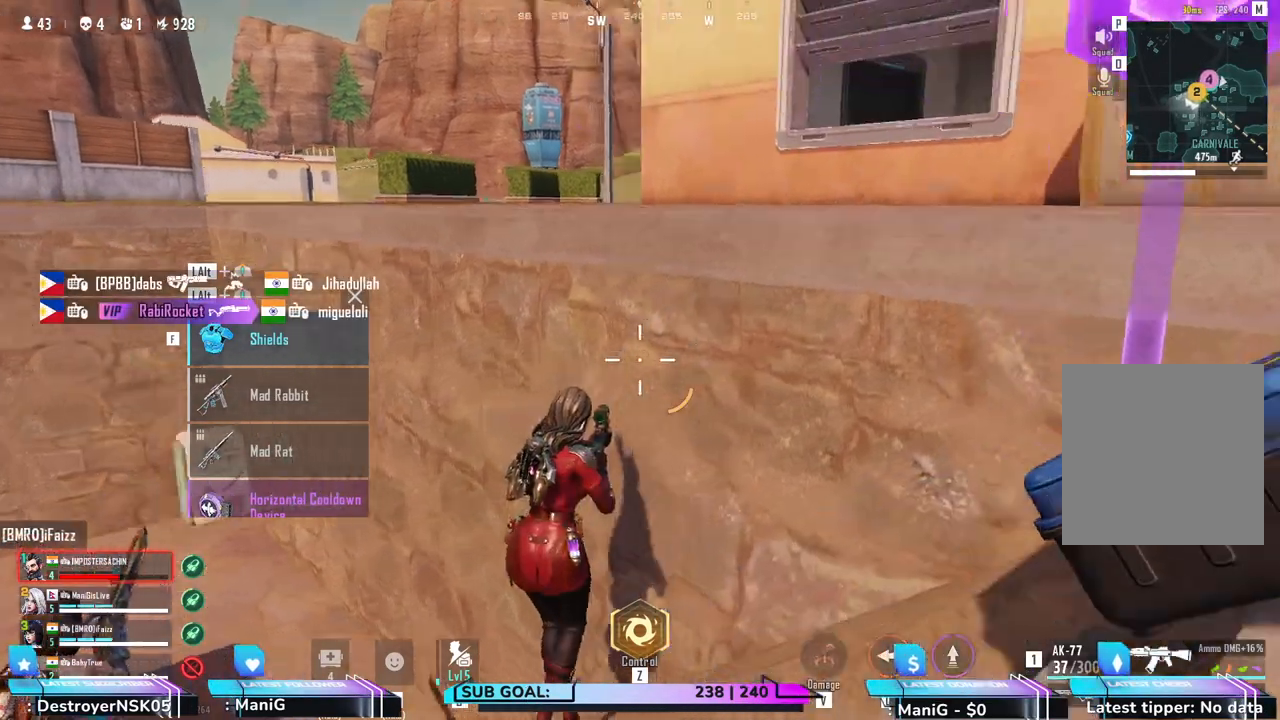
{"keys": ["d"], "mouse": [], "events": [[33, "a", "up"], [33, "d", "down"], [83, "w", "up"]]}
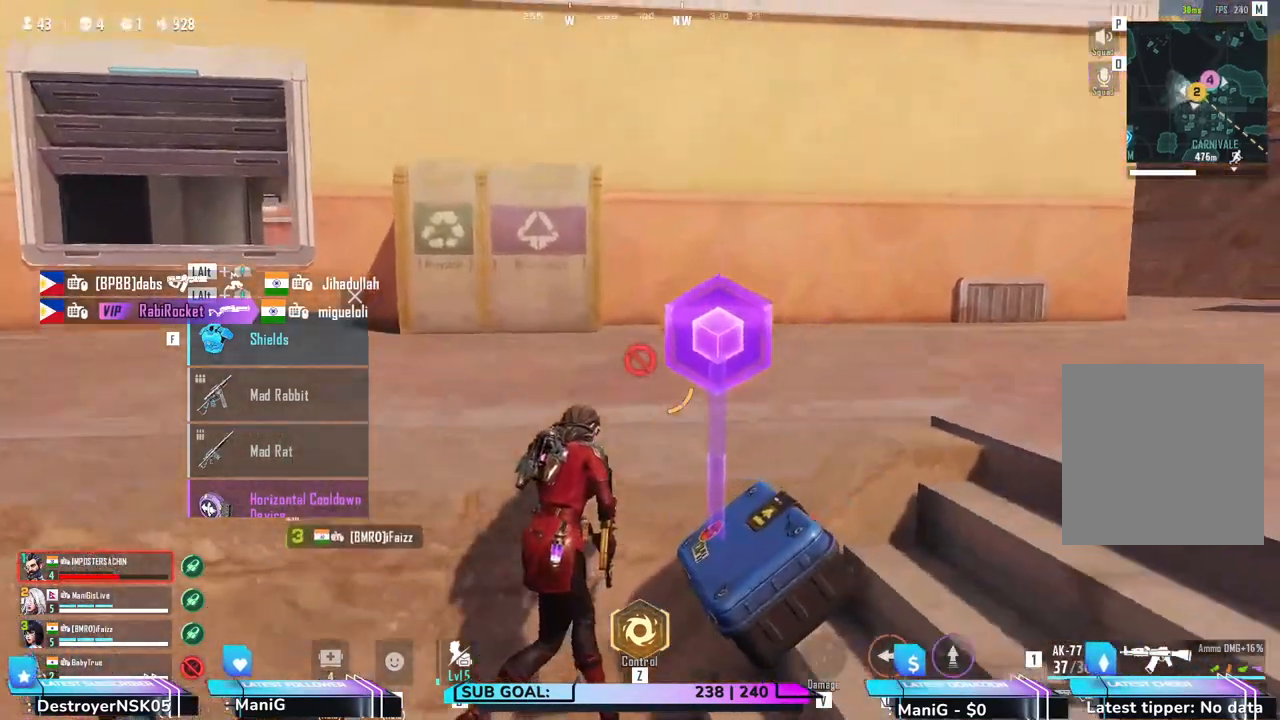
{"keys": ["a", "w"], "mouse": [], "events": [[67, "d", "up"], [117, "a", "down"], [483, "w", "down"]]}
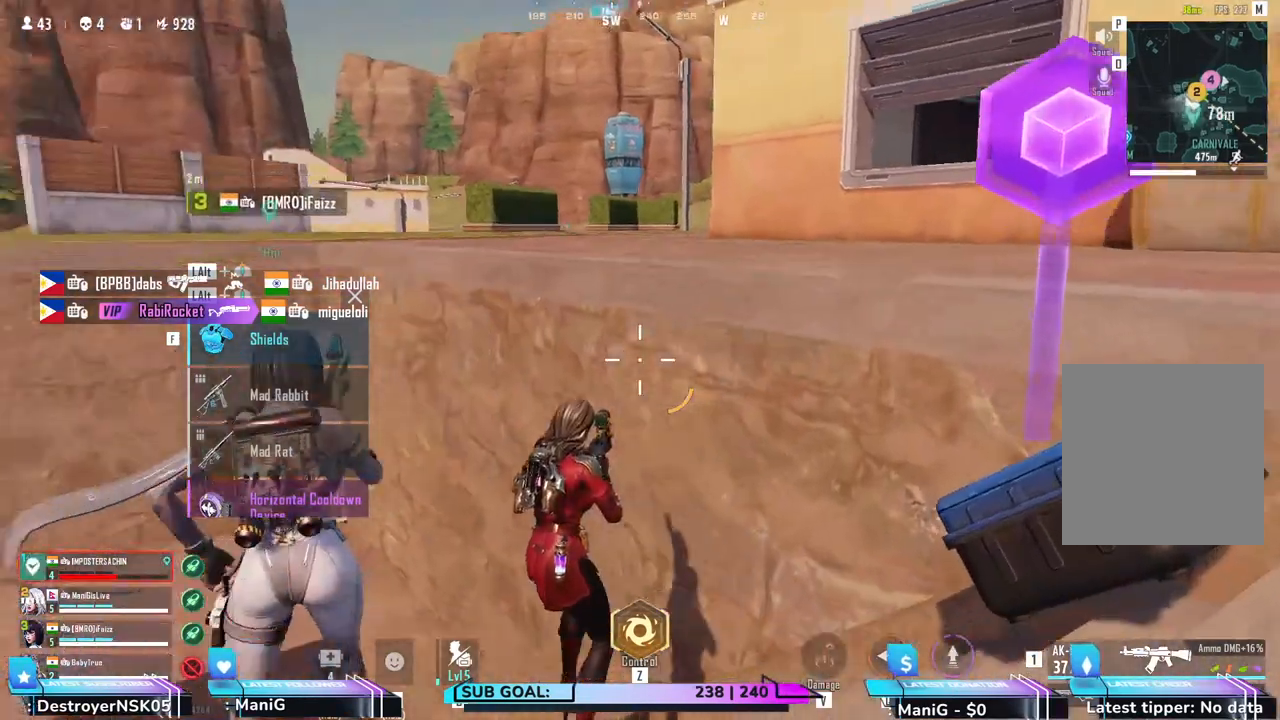
{"keys": ["2"], "mouse": [], "events": [[33, "a", "up"], [150, "d", "down"], [217, "w", "up"], [233, "d", "up"], [450, "2", "down"]]}
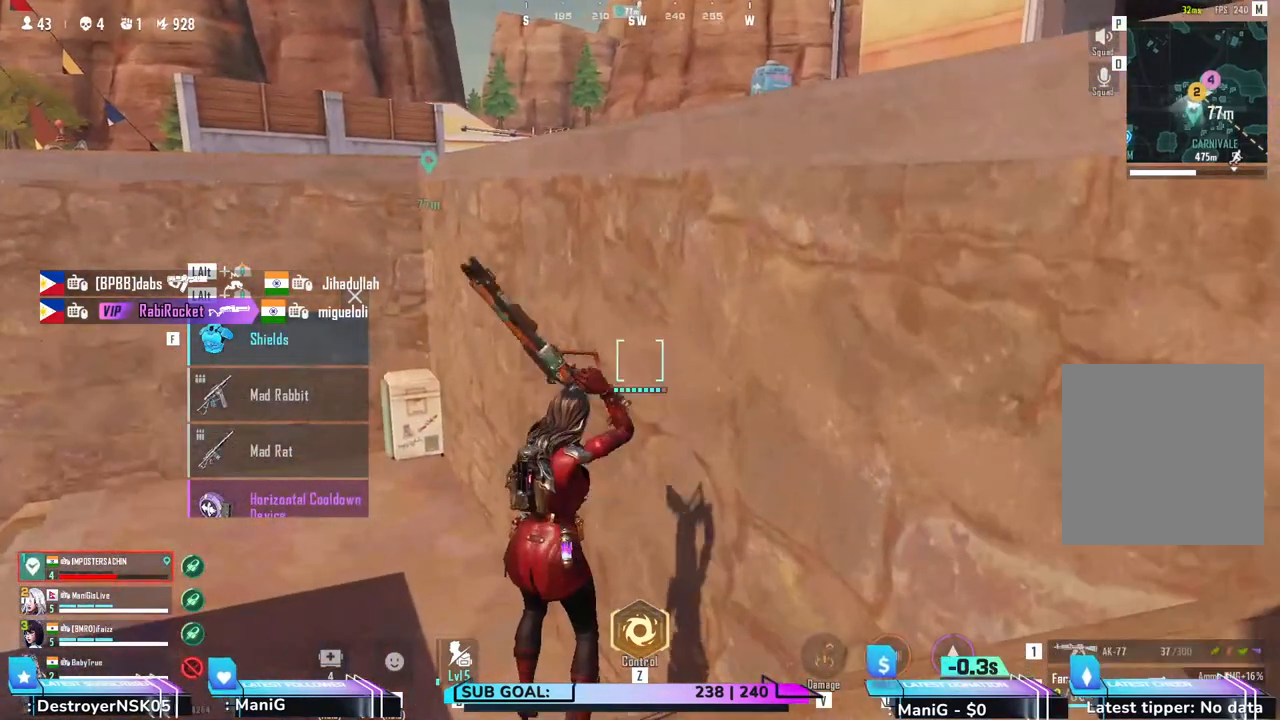
{"keys": ["r"], "mouse": [], "events": [[67, "2", "up"], [267, "a", "down"], [400, "a", "up"], [400, "r", "down"]]}
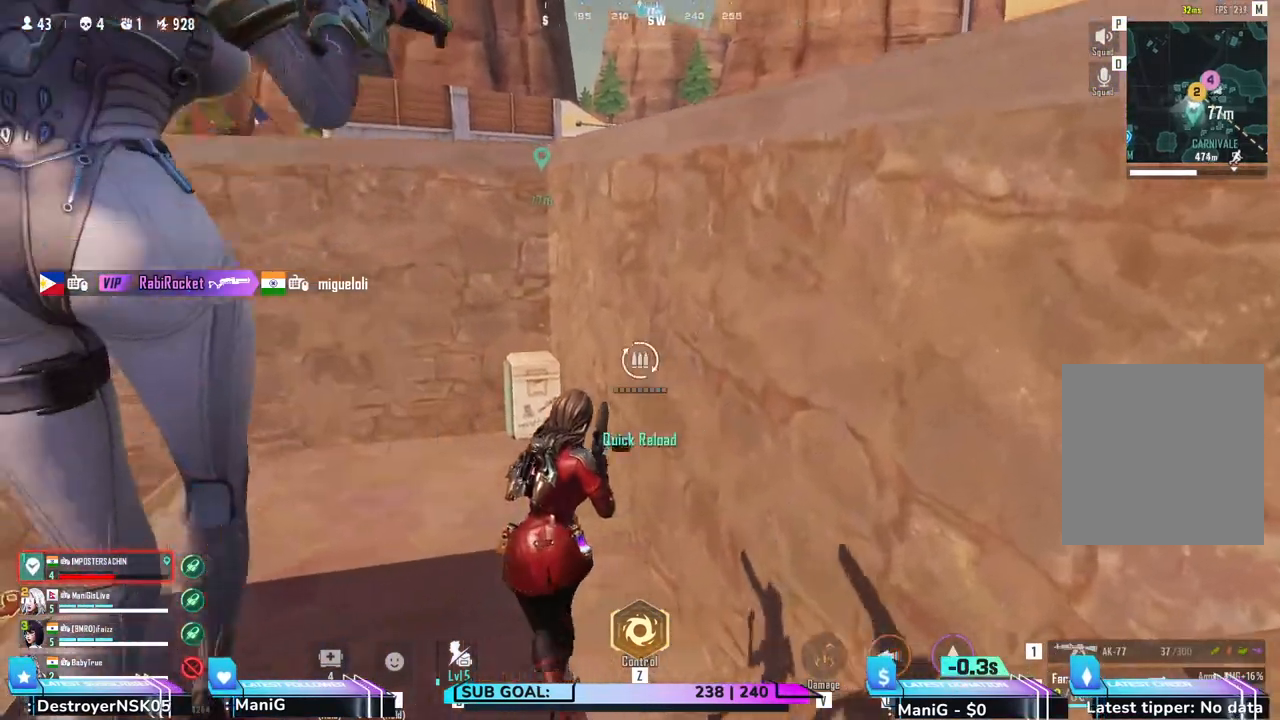
{"keys": ["a"], "mouse": [], "events": [[17, "r", "up"], [317, "d", "down"], [467, "a", "down"], [483, "d", "up"]]}
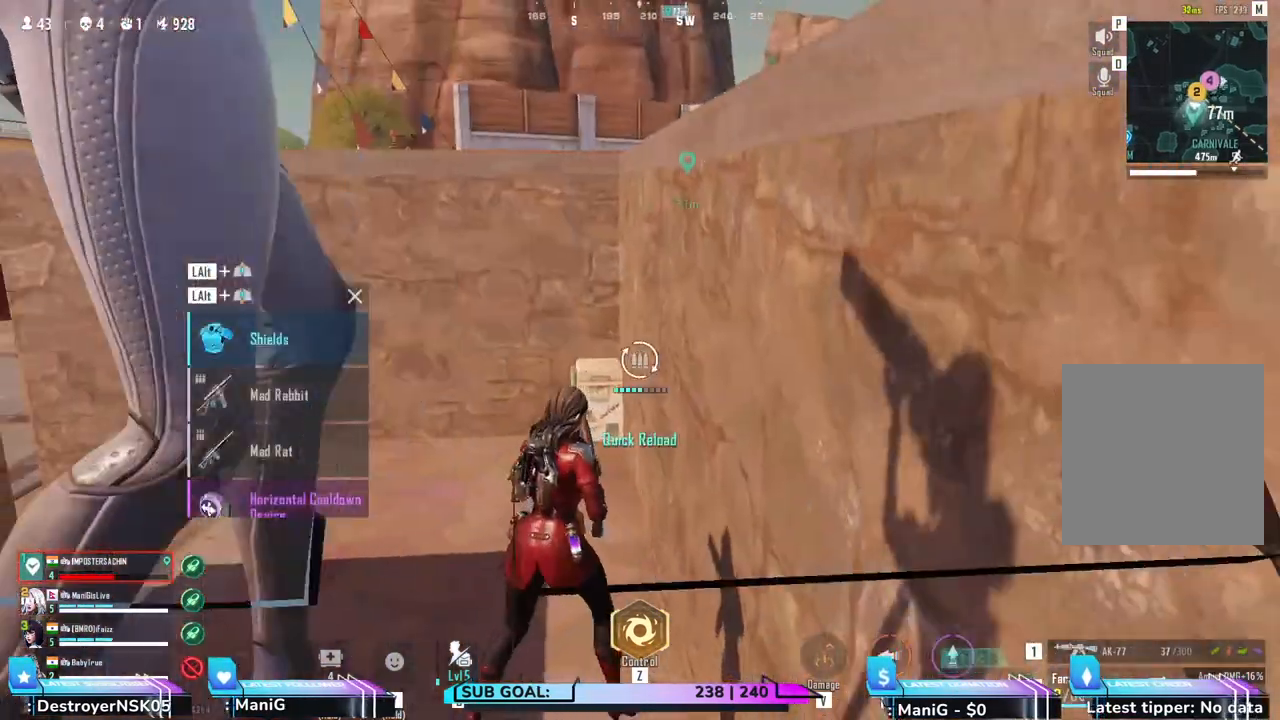
{"keys": [], "mouse": [], "events": [[233, "d", "down"], [250, "a", "up"], [483, "d", "up"]]}
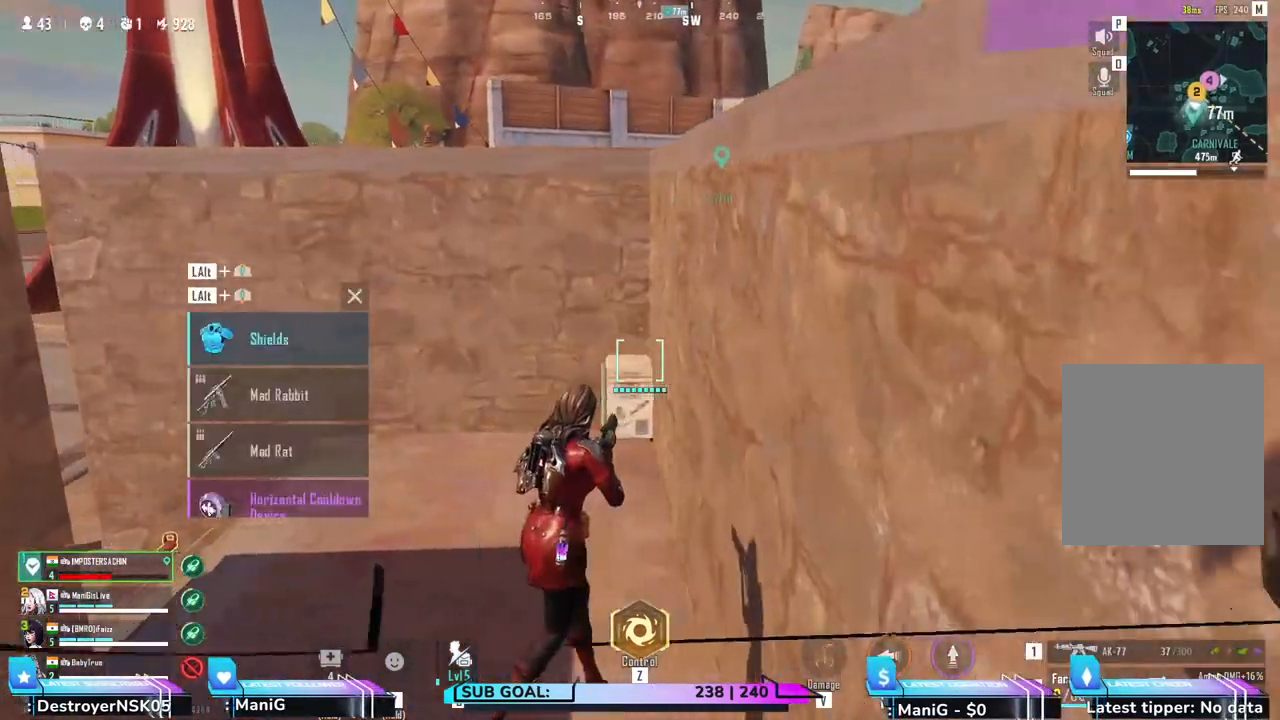
{"keys": [], "mouse": [], "events": [[33, "a", "down"], [250, "a", "up"]]}
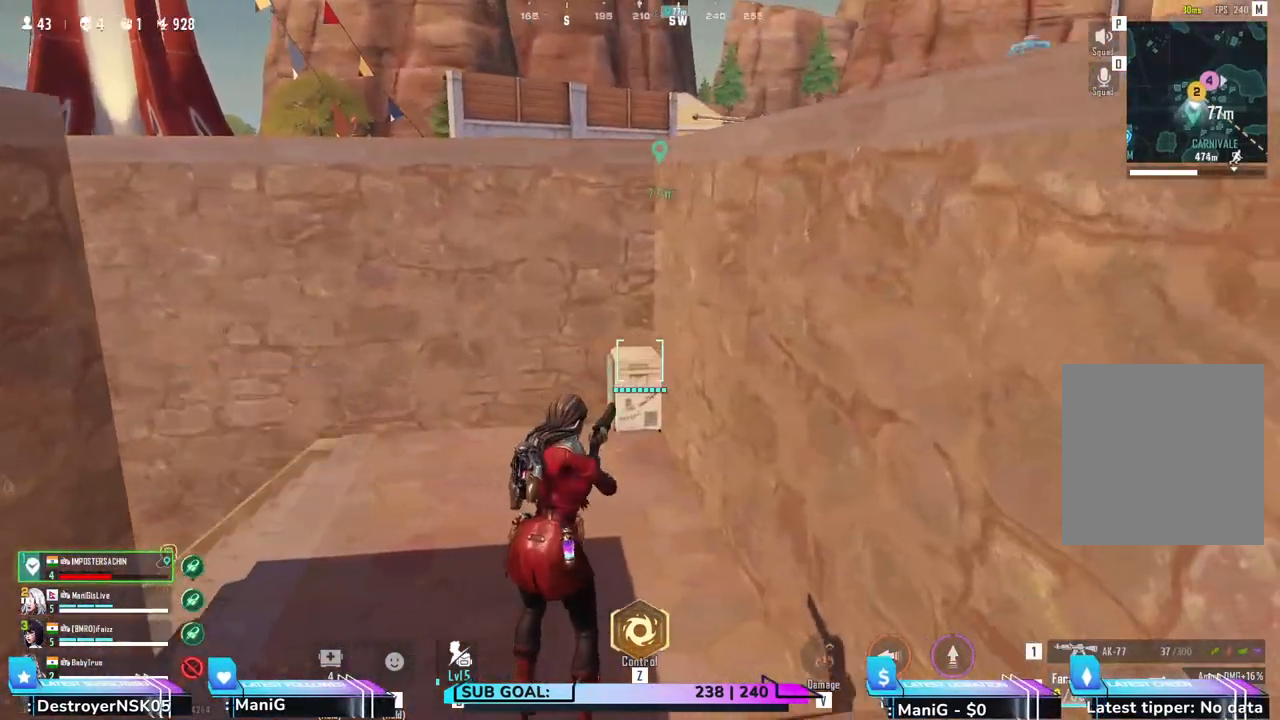
{"keys": ["d"], "mouse": [], "events": [[50, "1", "down"], [167, "1", "up"], [350, "d", "down"]]}
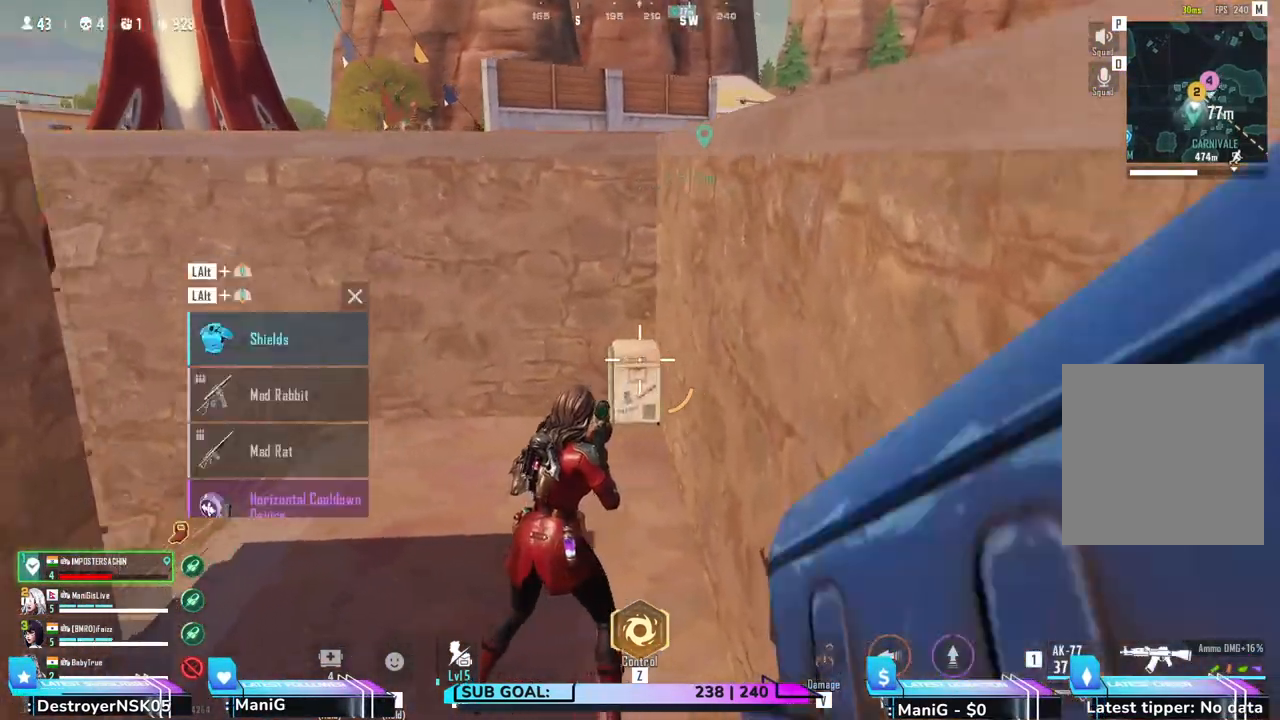
{"keys": ["d", "shift", "w"], "mouse": [], "events": [[17, "d", "up"], [17, "w", "down"], [100, "shift", "down"], [500, "d", "down"]]}
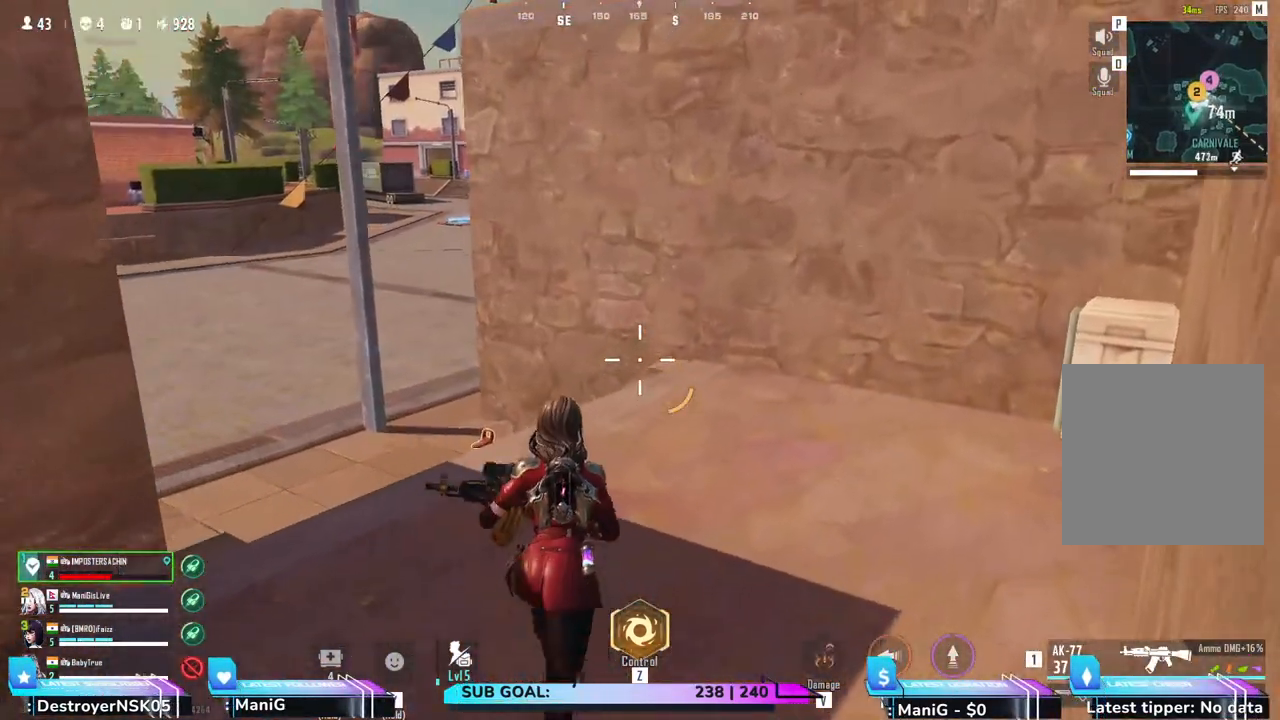
{"keys": ["d", "w"], "mouse": [], "events": [[483, "shift", "up"]]}
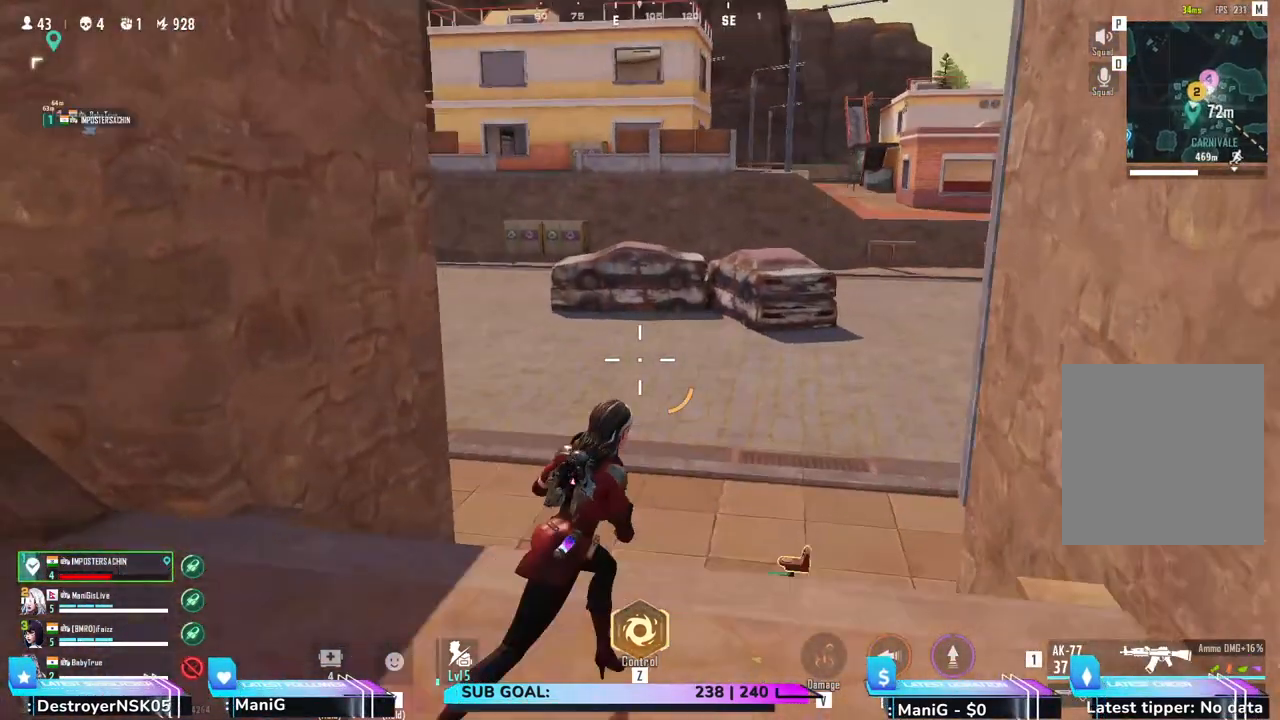
{"keys": ["d"], "mouse": [], "events": [[383, "w", "up"]]}
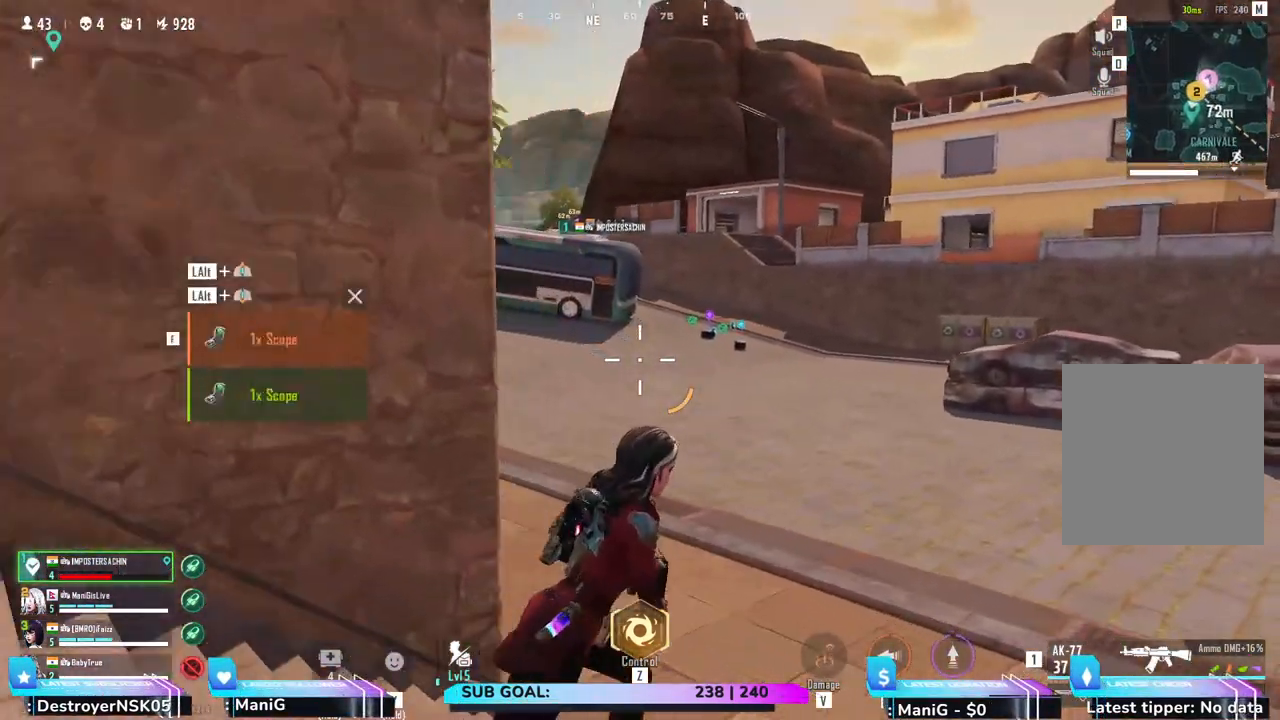
{"keys": ["a"], "mouse": [], "events": [[250, "d", "up"], [500, "a", "down"]]}
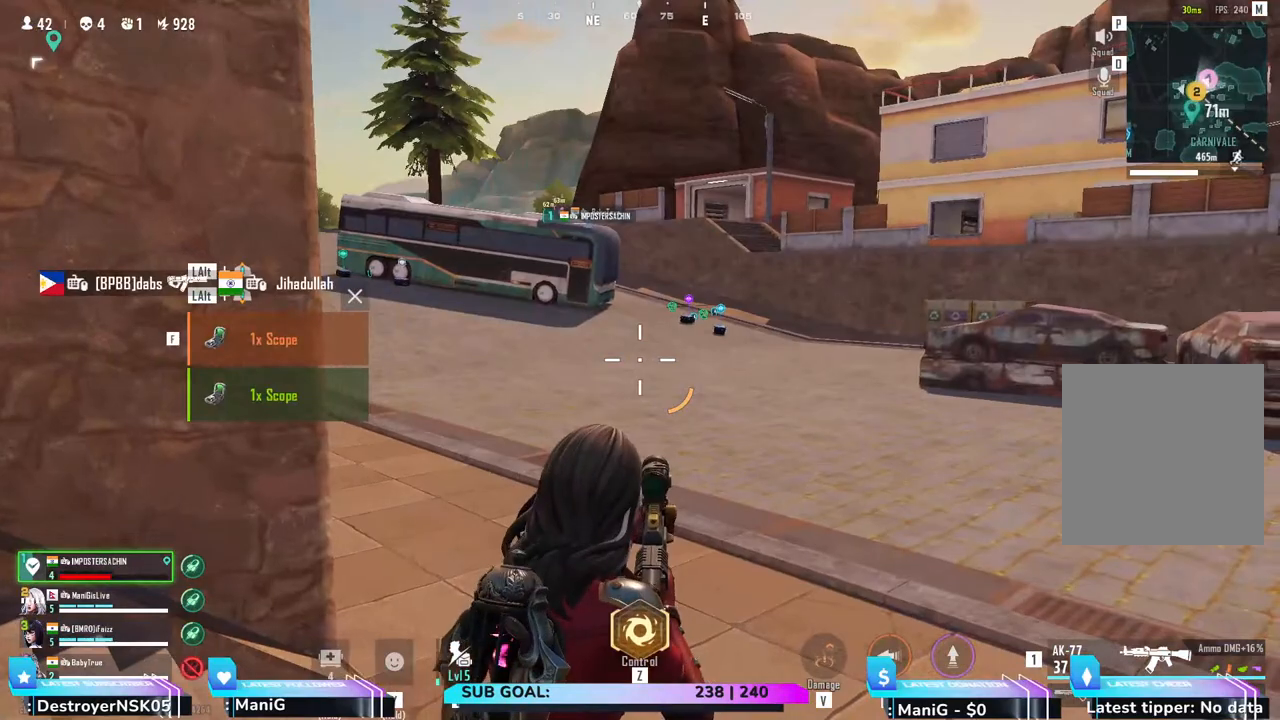
{"keys": [], "mouse": [], "events": [[500, "a", "up"]]}
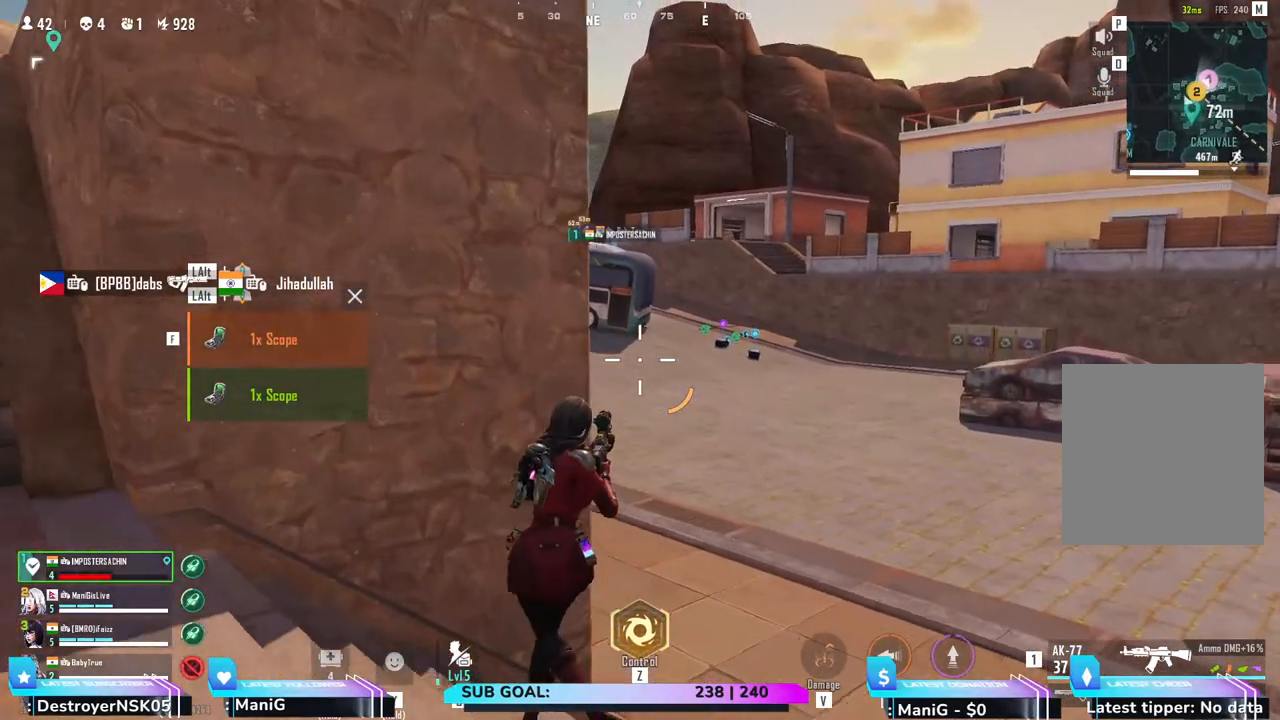
{"keys": ["a"], "mouse": [], "events": [[383, "a", "down"]]}
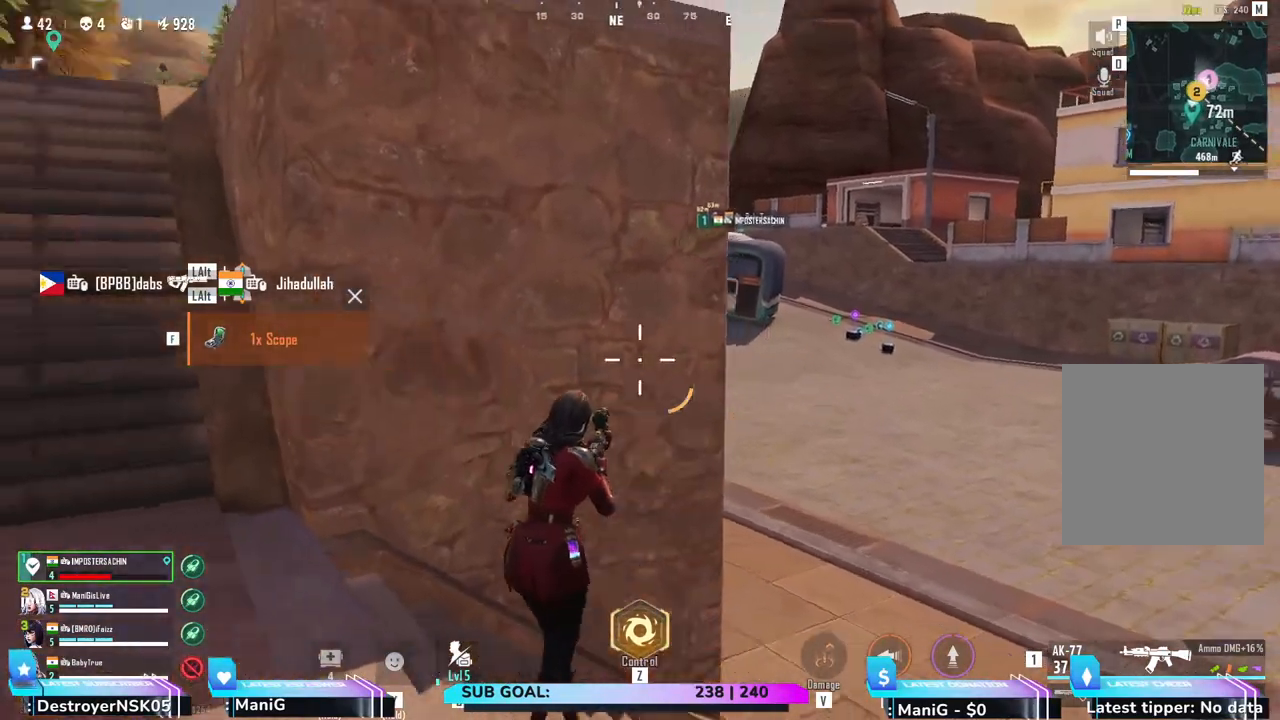
{"keys": ["shift", "w"], "mouse": [], "events": [[100, "w", "down"], [133, "shift", "down"], [483, "a", "up"]]}
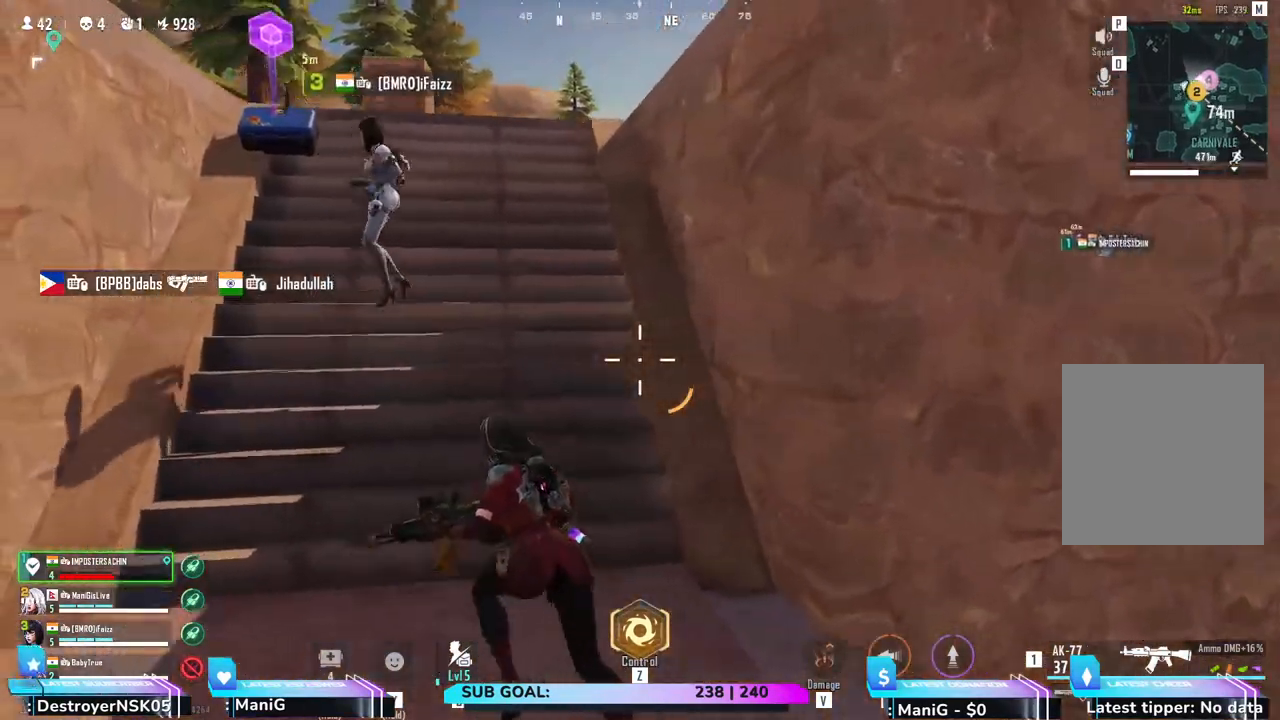
{"keys": ["w"], "mouse": [], "events": [[250, "shift", "up"], [367, "a", "down"], [417, "a", "up"]]}
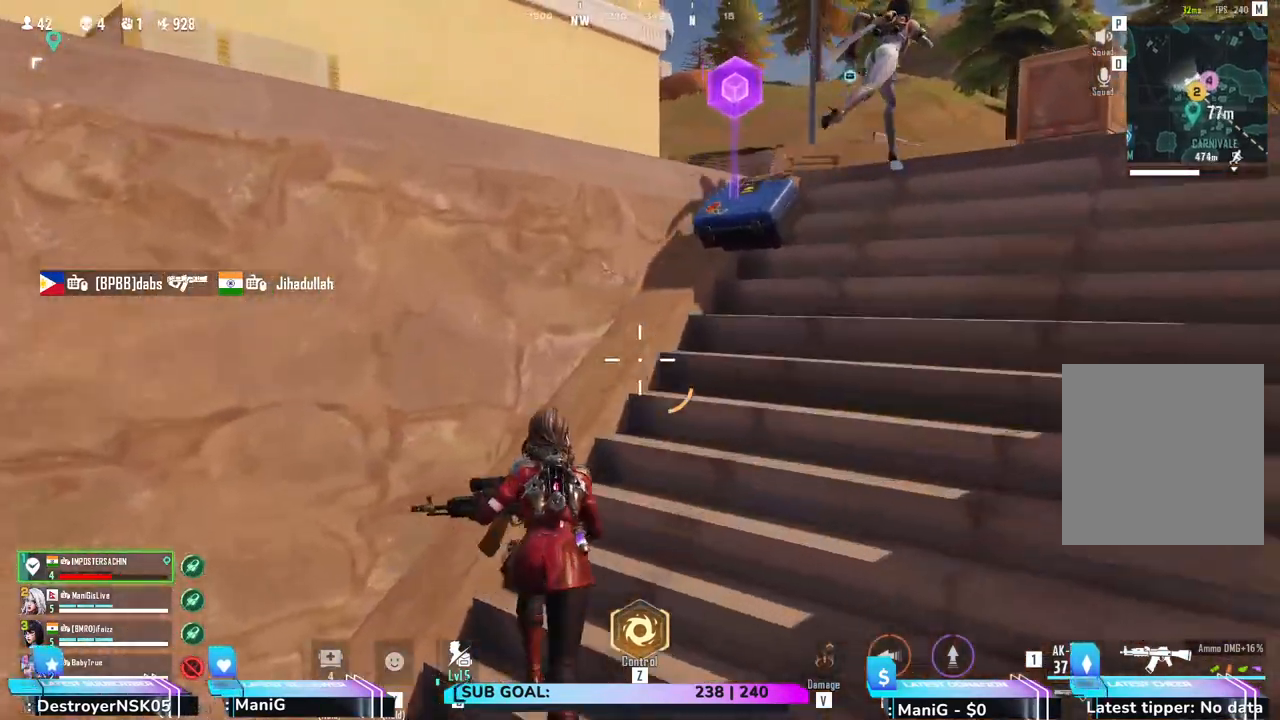
{"keys": ["shift", "w"], "mouse": [], "events": [[200, "d", "down"], [300, "shift", "down"], [400, "d", "up"]]}
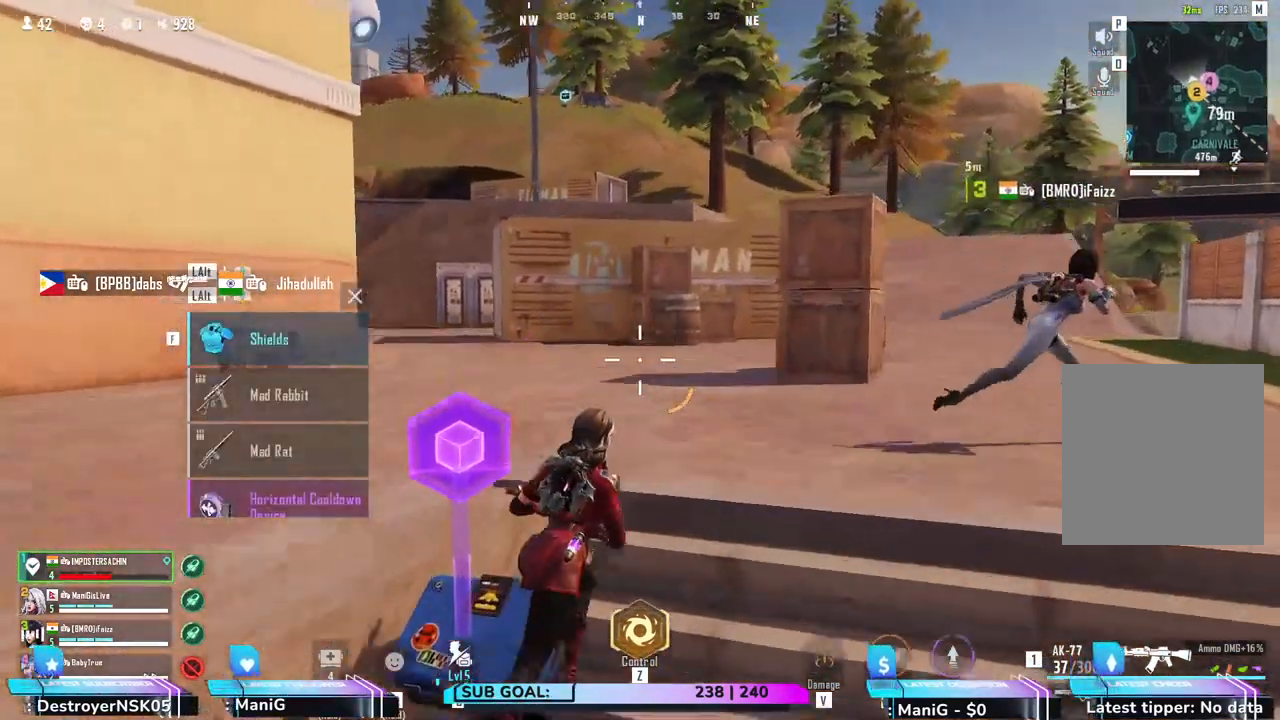
{"keys": ["shift", "w"], "mouse": [], "events": [[167, "q", "down"], [450, "q", "up"]]}
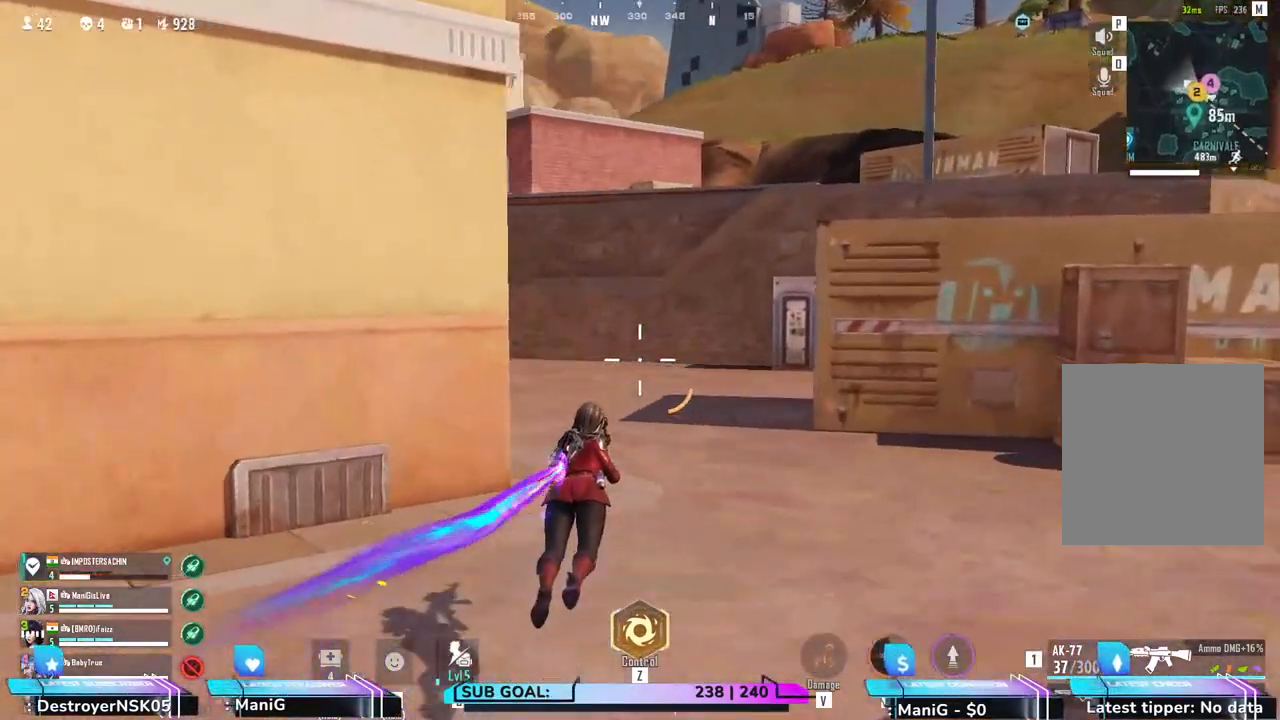
{"keys": ["d", "shift", "w"], "mouse": [], "events": [[367, "d", "down"]]}
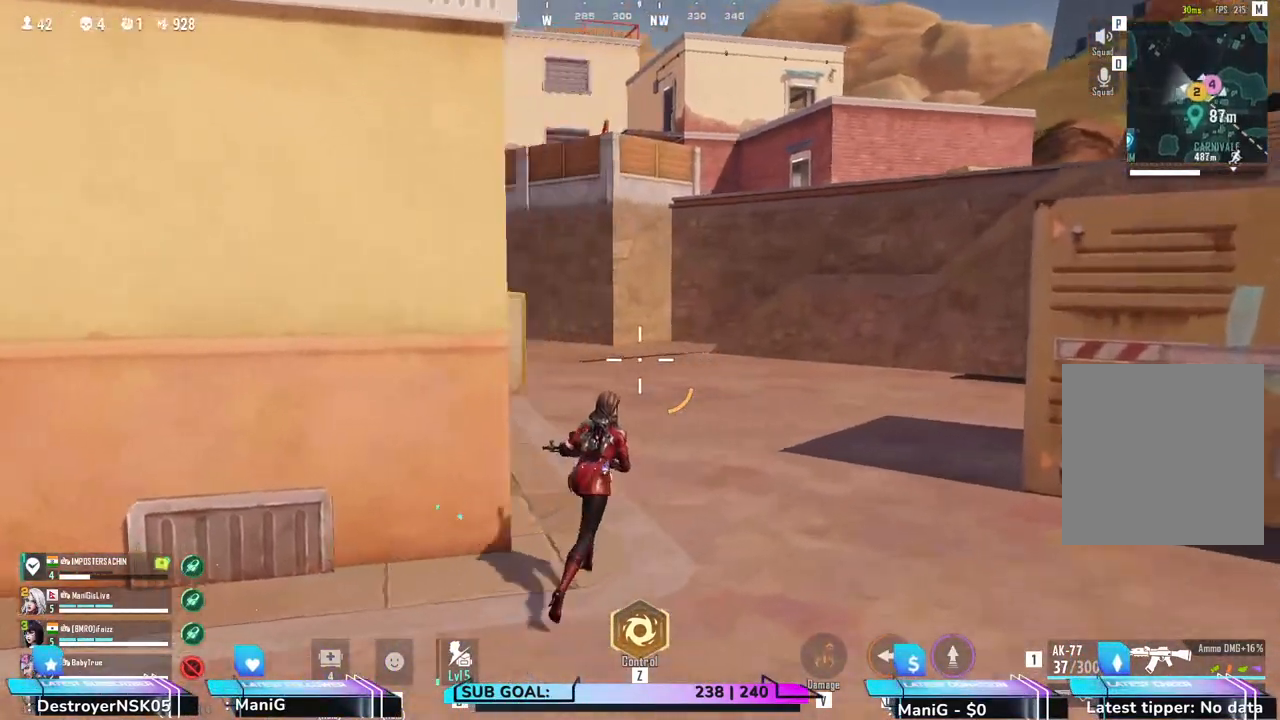
{"keys": ["d", "shift", "w"], "mouse": [], "events": [[17, "d", "up"], [450, "d", "down"]]}
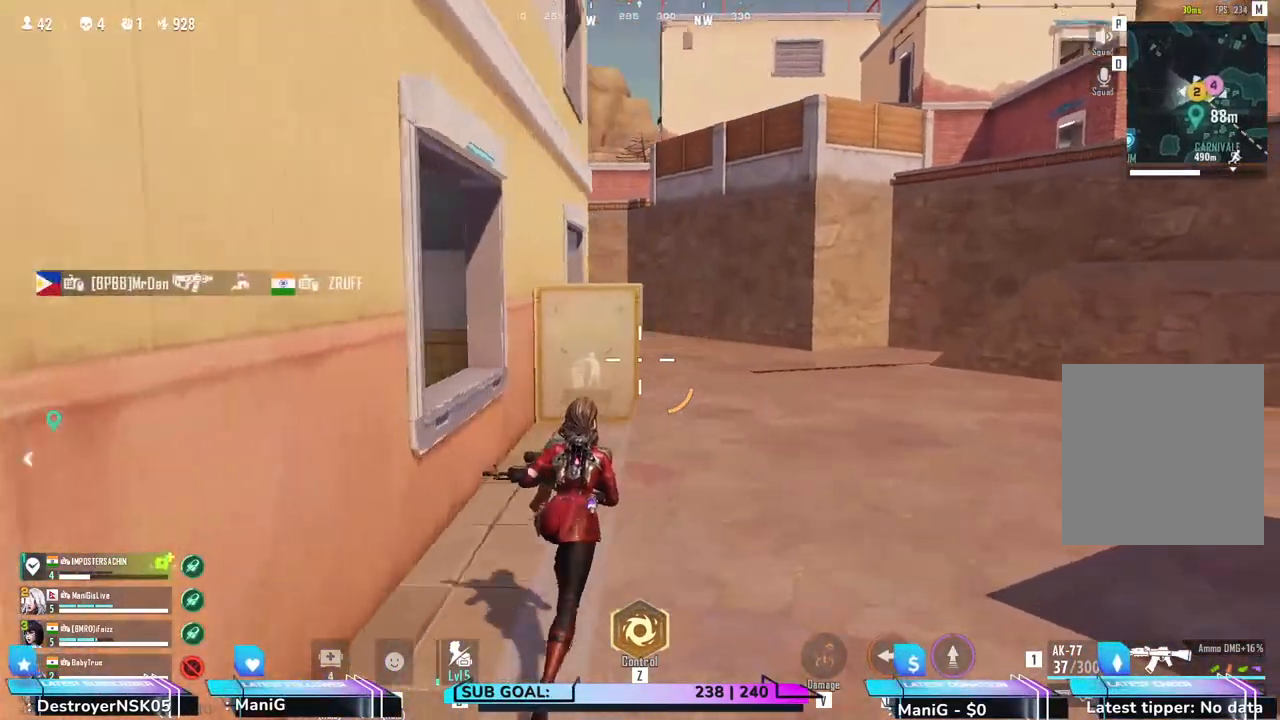
{"keys": ["shift", "space", "w"], "mouse": [], "events": [[83, "d", "up"], [400, "space", "down"]]}
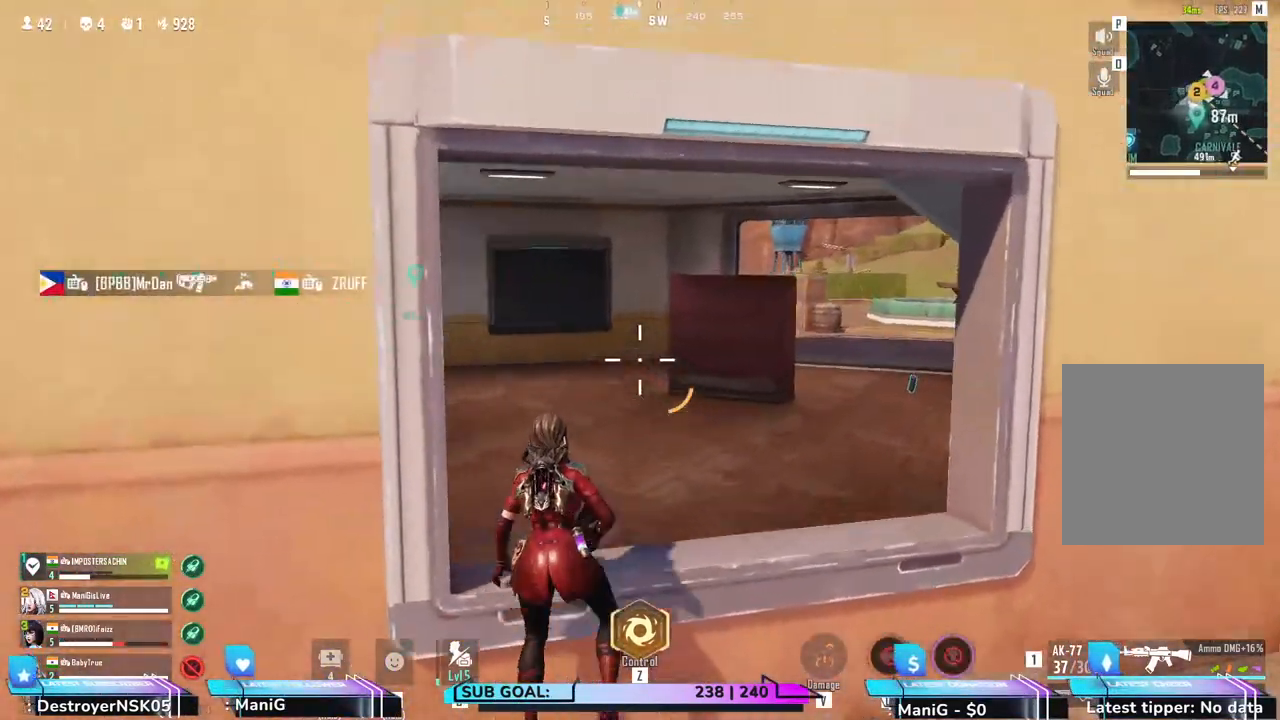
{"keys": ["s"], "mouse": [], "events": [[100, "space", "up"], [167, "w", "up"], [217, "shift", "up"], [500, "s", "down"]]}
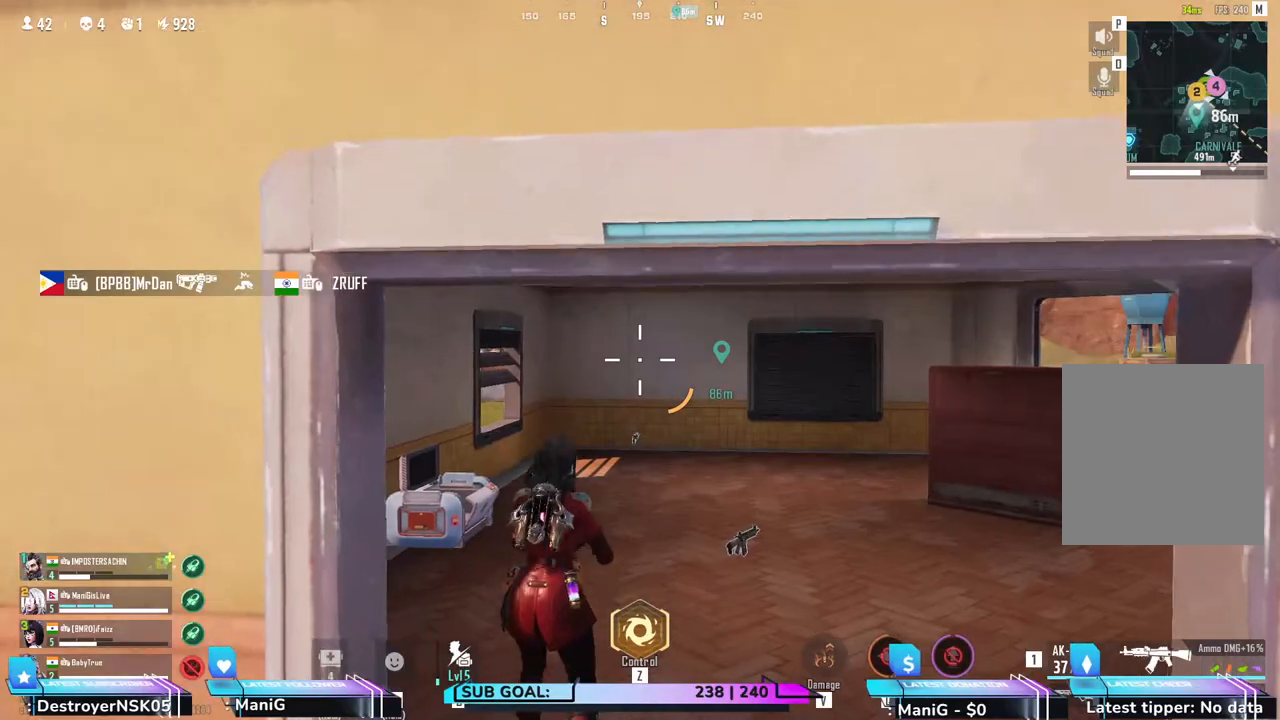
{"keys": ["a", "w"], "mouse": [], "events": [[17, "a", "down"], [283, "s", "up"], [483, "w", "down"]]}
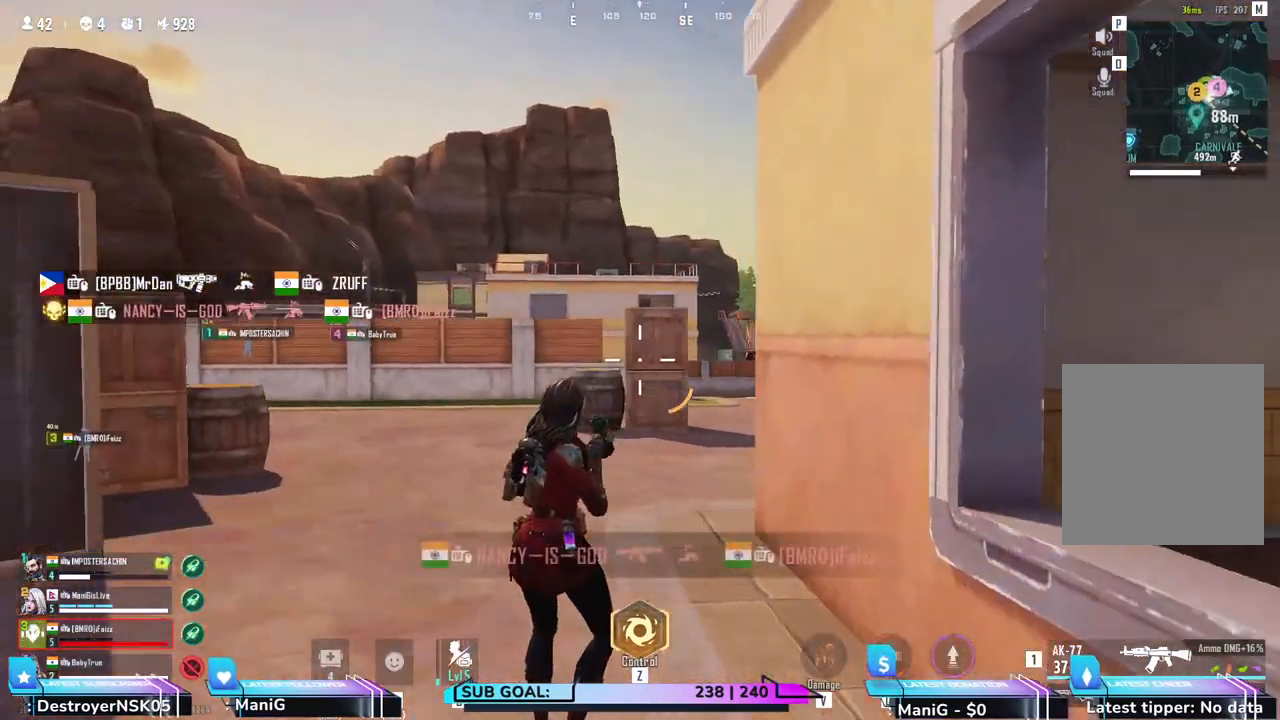
{"keys": ["shift", "w"], "mouse": [], "events": [[150, "shift", "down"], [200, "a", "up"]]}
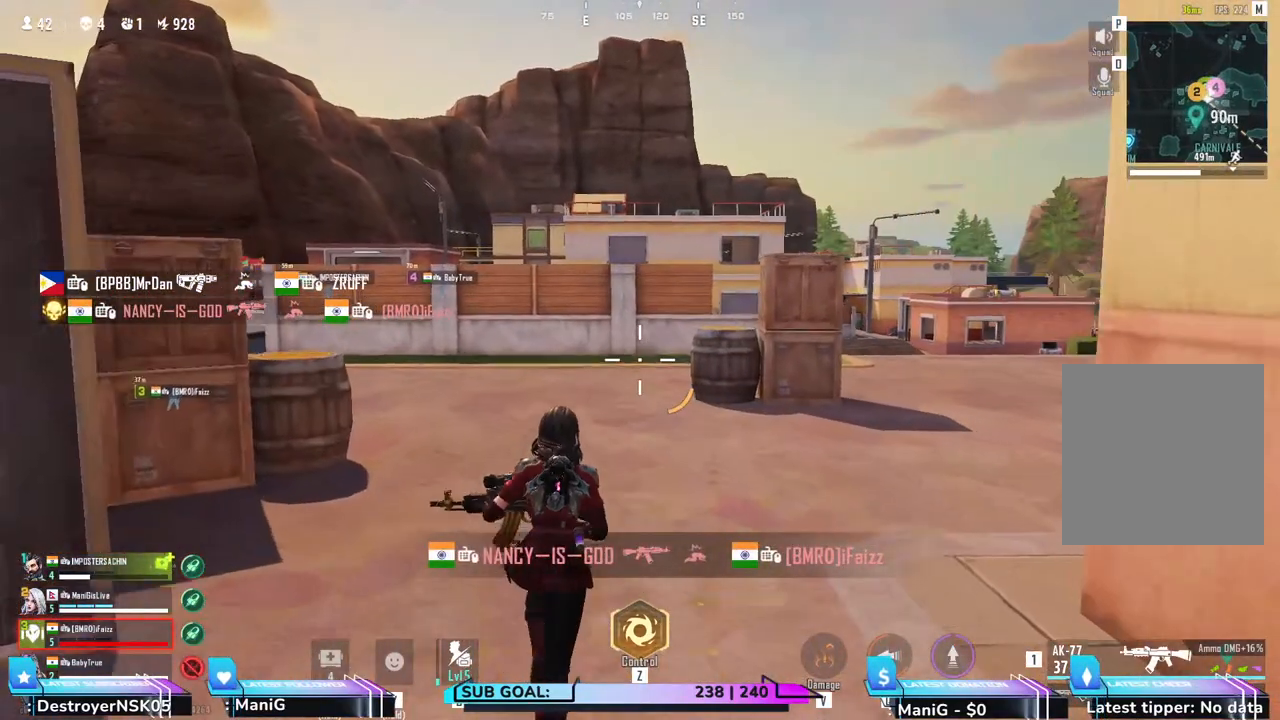
{"keys": ["a", "shift", "w"], "mouse": [], "events": [[133, "a", "down"], [283, "a", "up"], [417, "a", "down"]]}
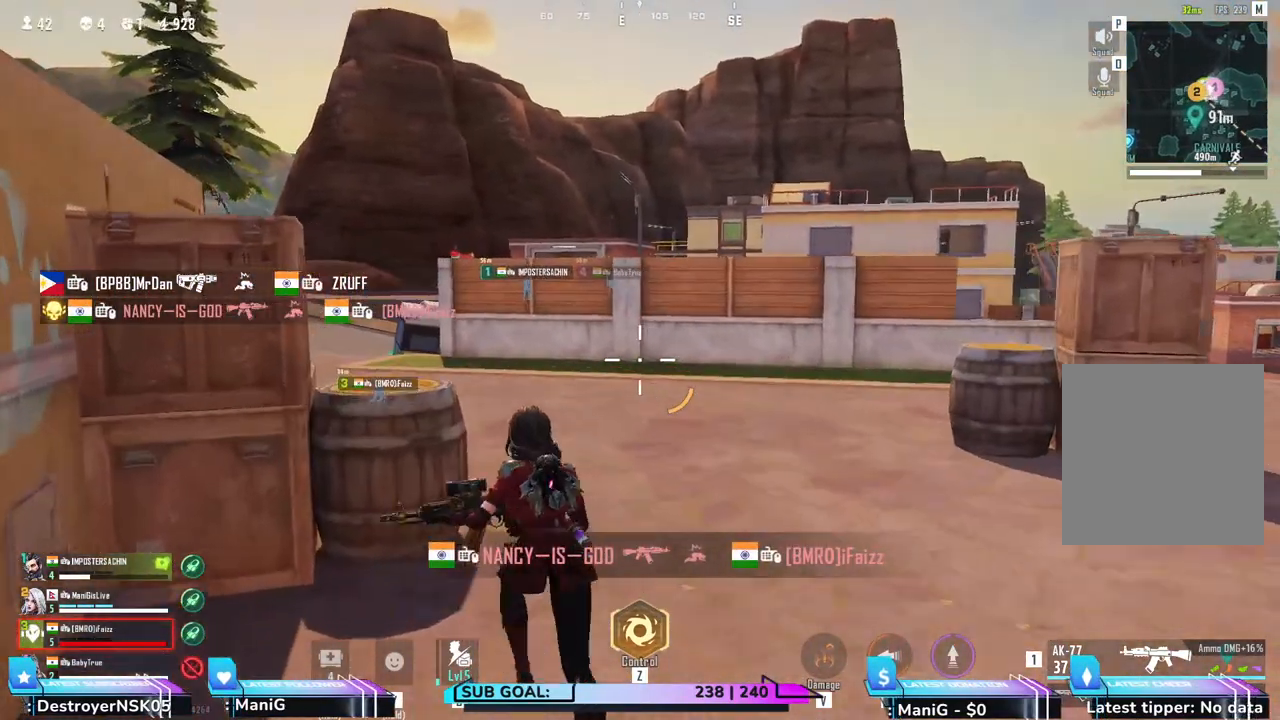
{"keys": ["d", "shift", "w"], "mouse": [], "events": [[50, "shift", "up"], [50, "w", "up"], [167, "a", "up"], [217, "w", "down"], [250, "d", "down"], [317, "shift", "down"]]}
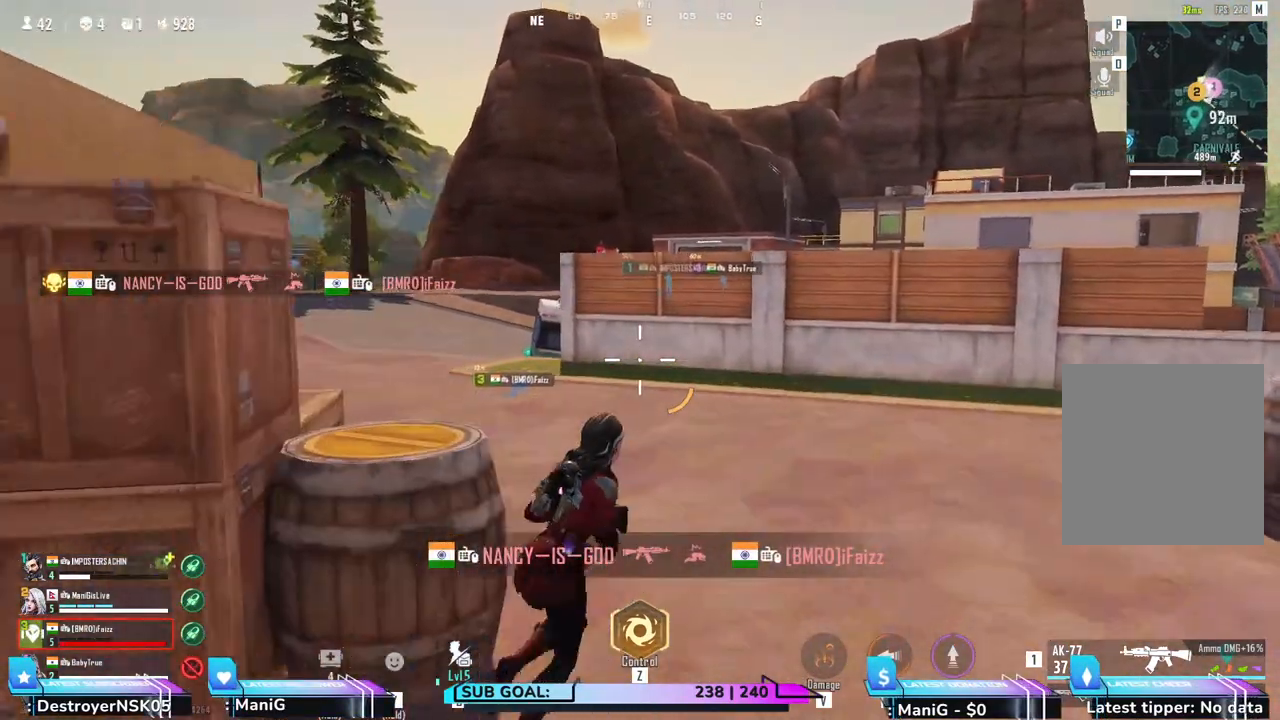
{"keys": ["shift", "w"], "mouse": [], "events": [[17, "d", "up"], [200, "a", "down"], [383, "a", "up"]]}
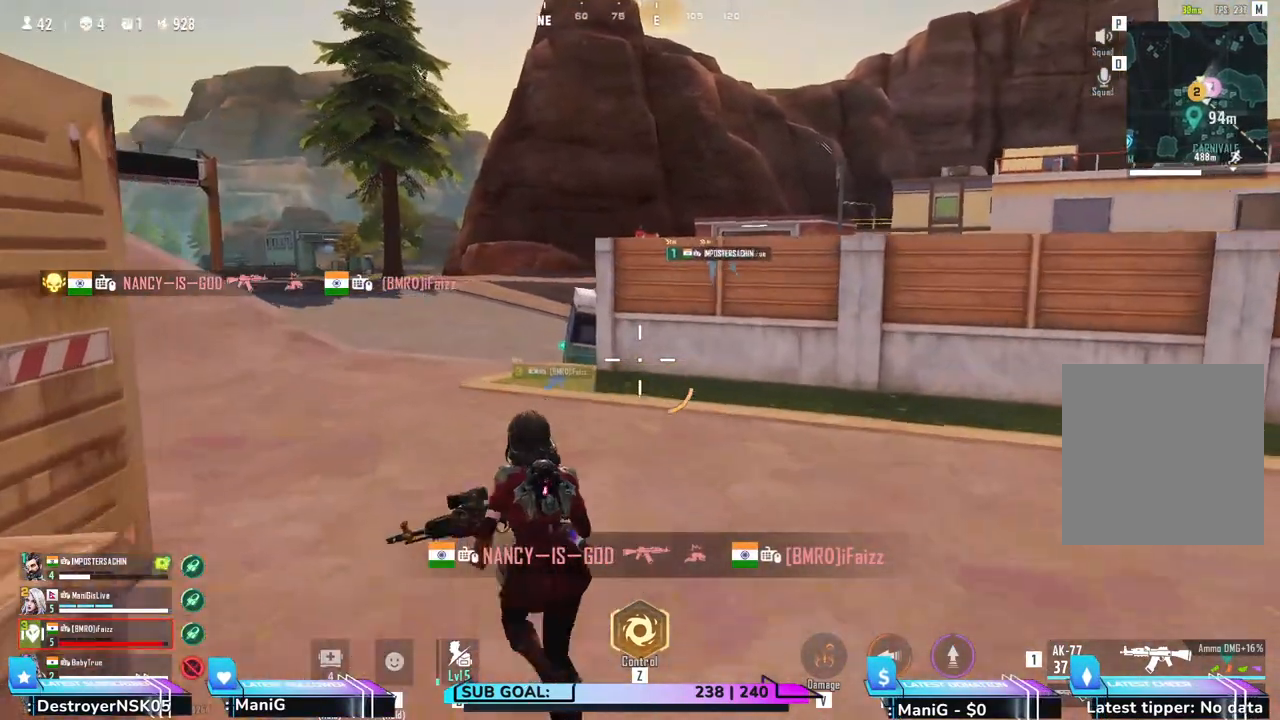
{"keys": ["a", "shift", "w"], "mouse": [], "events": [[400, "a", "down"]]}